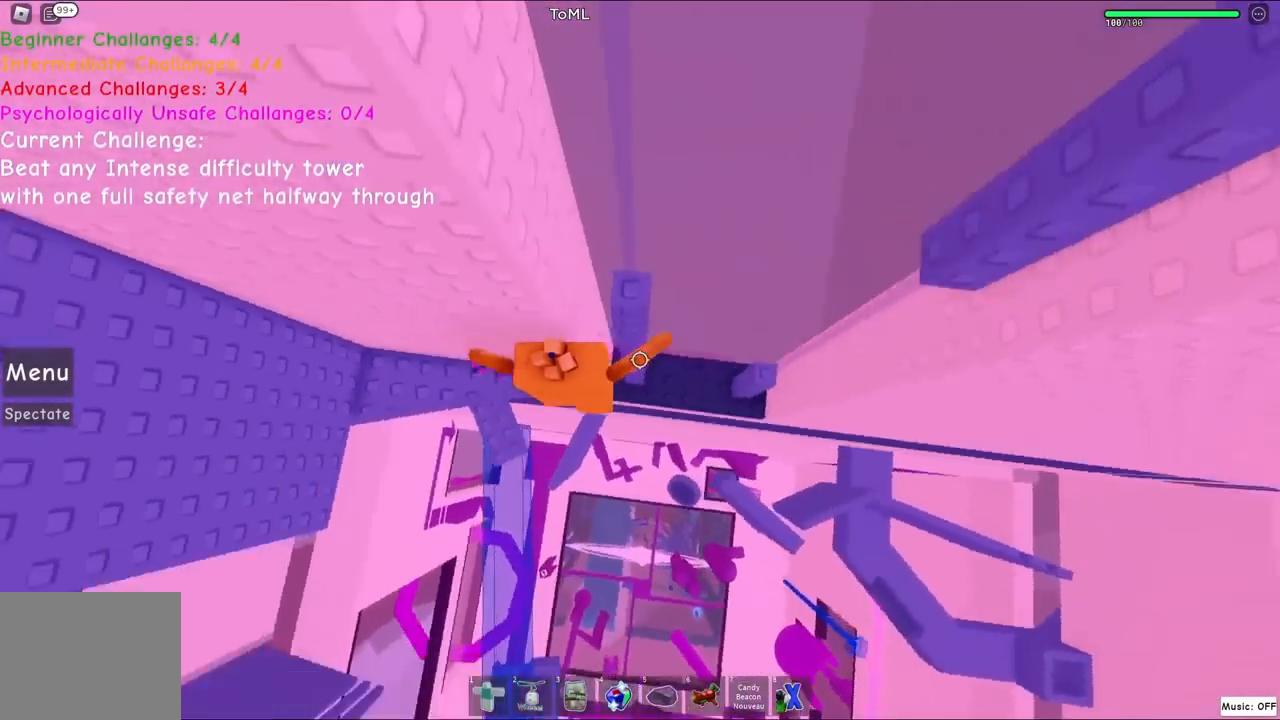
Gameplay with keyboard; each line is a JSON object with the keys held at the frame after it. "events" lists presses ("down") and releases ("up") of "a", "ctrl", "d", "e", "q", "s", "shift", "space" and "w" between this image and that frame as [ms after this image, input, new state], when the widget could be followed in between. No other keys are recorded. Mouse input is not recorded.
{"keys": [], "events": [[34, "space", "up"], [67, "d", "up"], [217, "w", "up"], [250, "d", "down"], [284, "d", "up"]]}
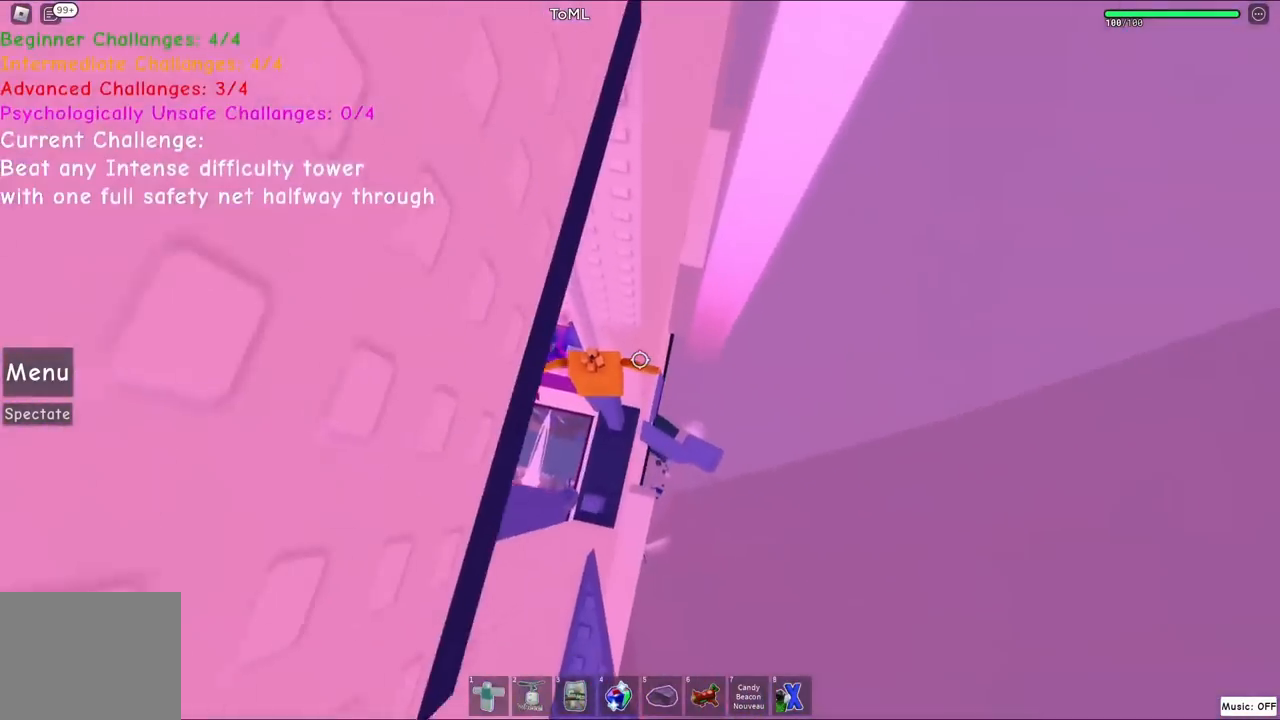
{"keys": [], "events": []}
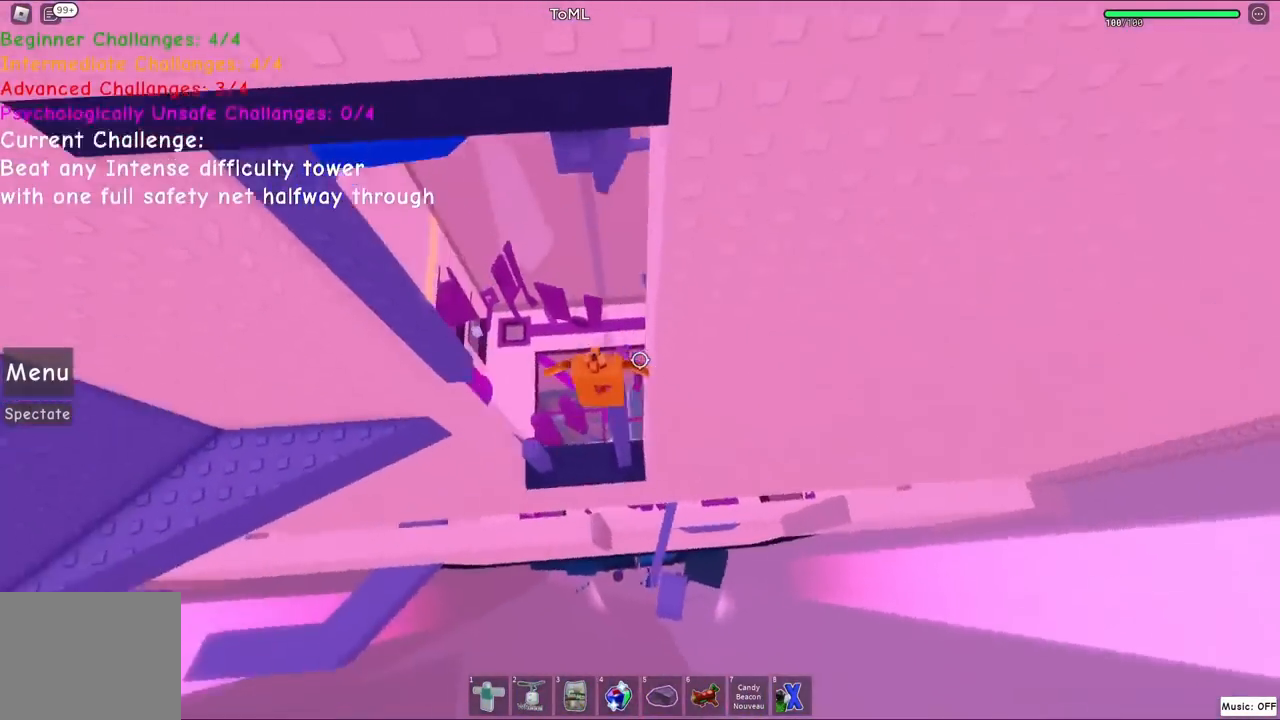
{"keys": ["a"], "events": [[184, "a", "down"], [300, "space", "down"], [450, "space", "up"]]}
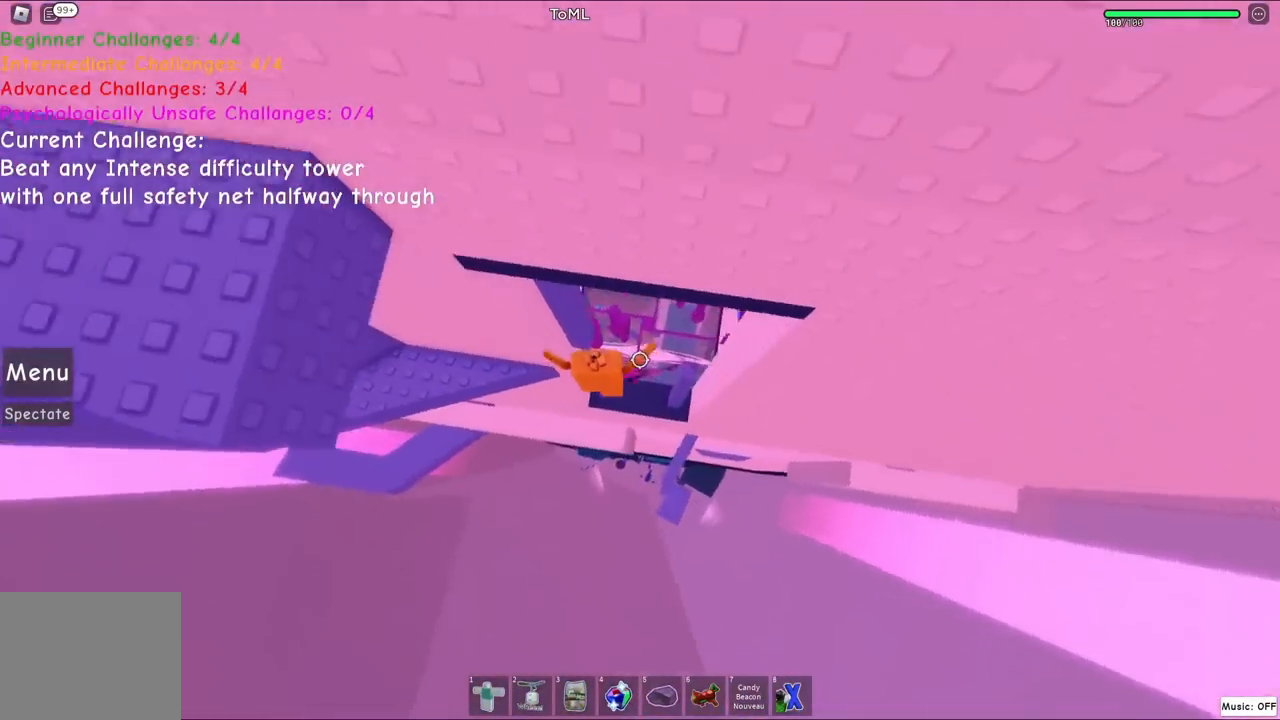
{"keys": ["a"], "events": []}
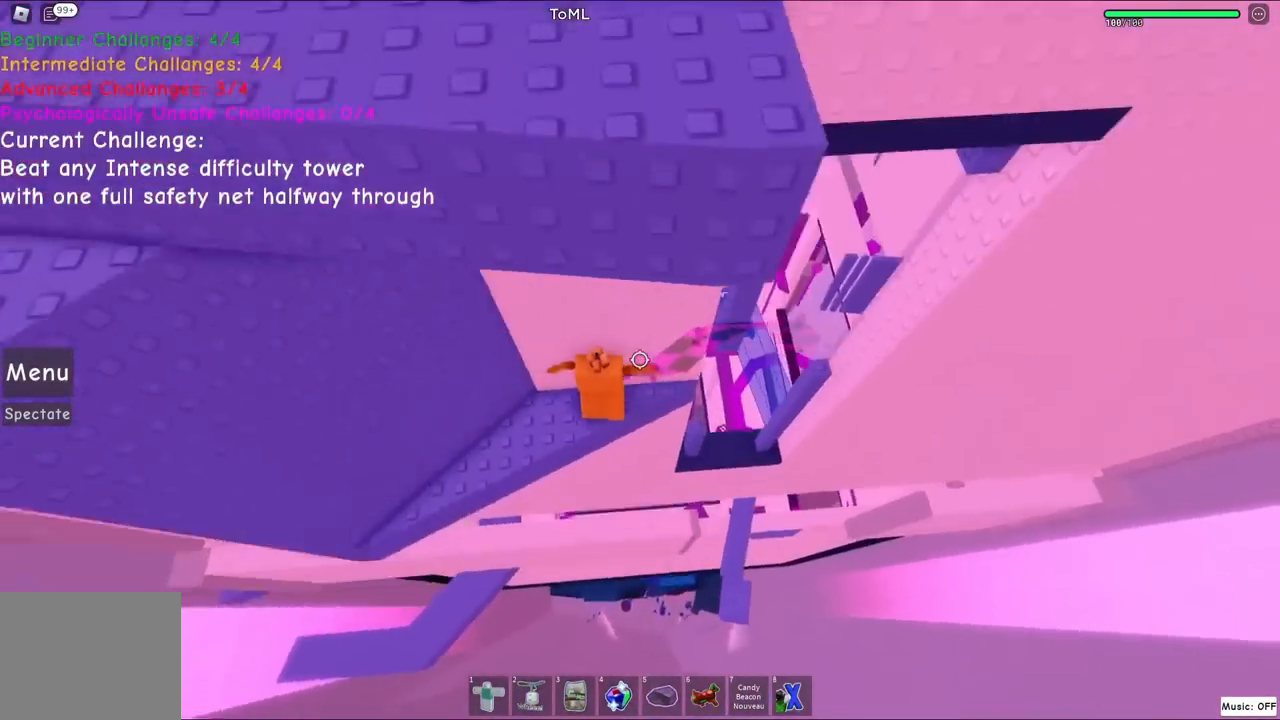
{"keys": ["a"], "events": []}
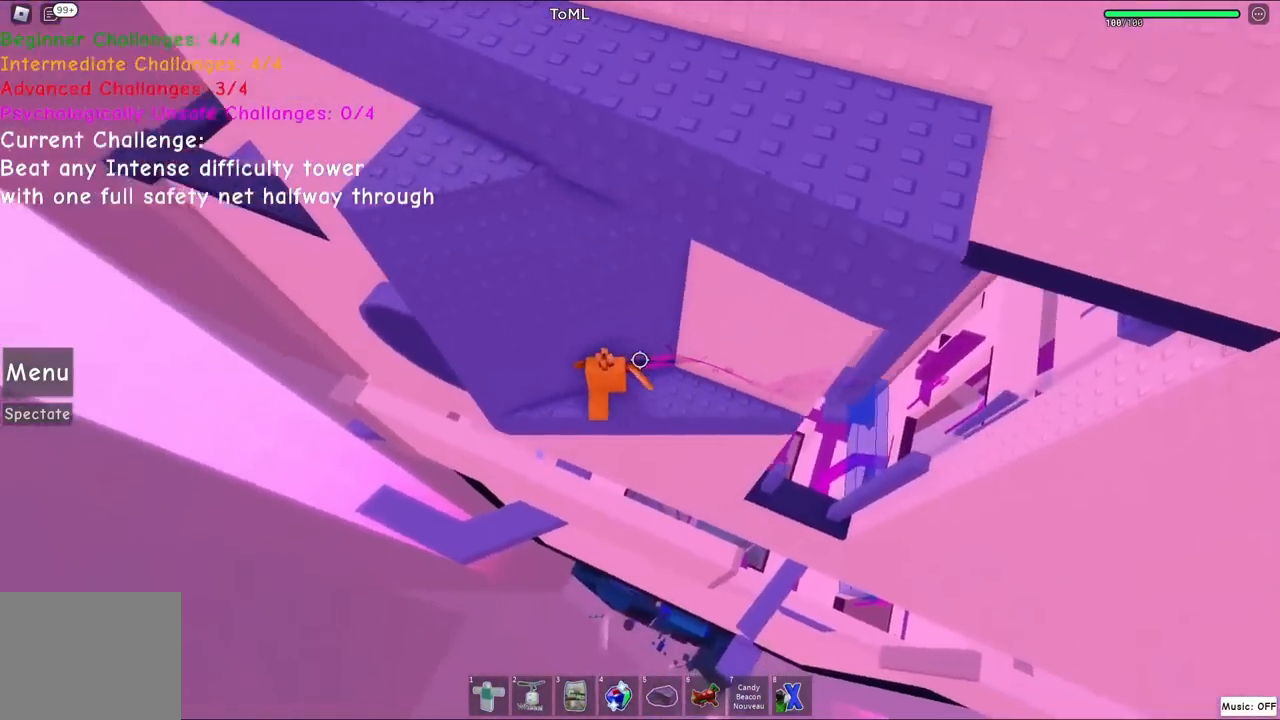
{"keys": [], "events": [[250, "a", "up"]]}
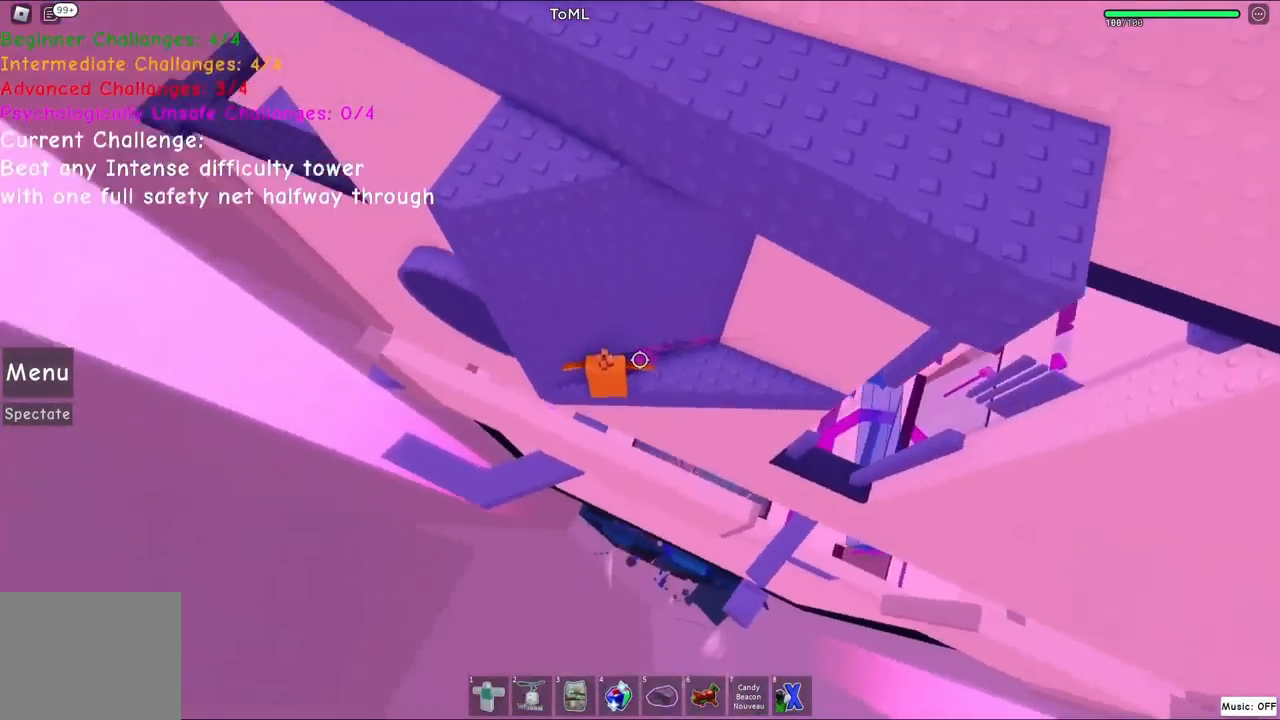
{"keys": ["a", "space"], "events": [[17, "a", "down"], [17, "w", "down"], [217, "a", "up"], [217, "w", "up"], [317, "a", "down"], [450, "space", "down"]]}
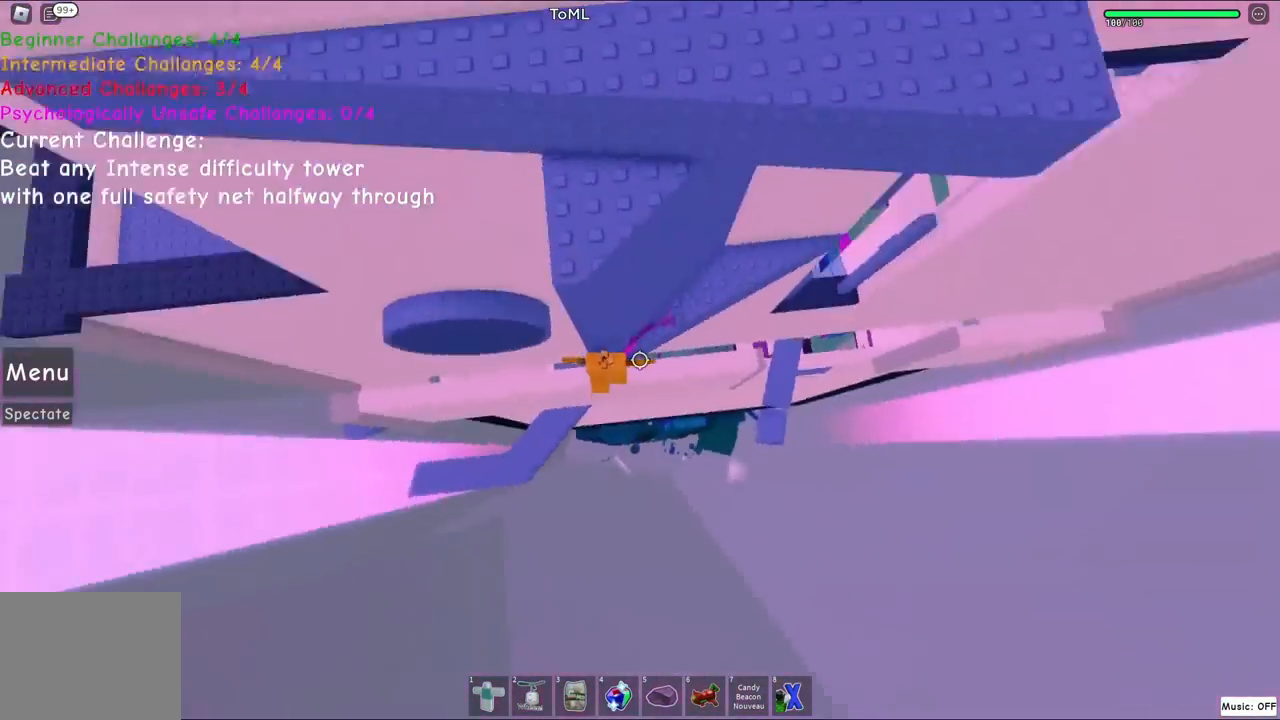
{"keys": ["a"], "events": [[117, "space", "up"]]}
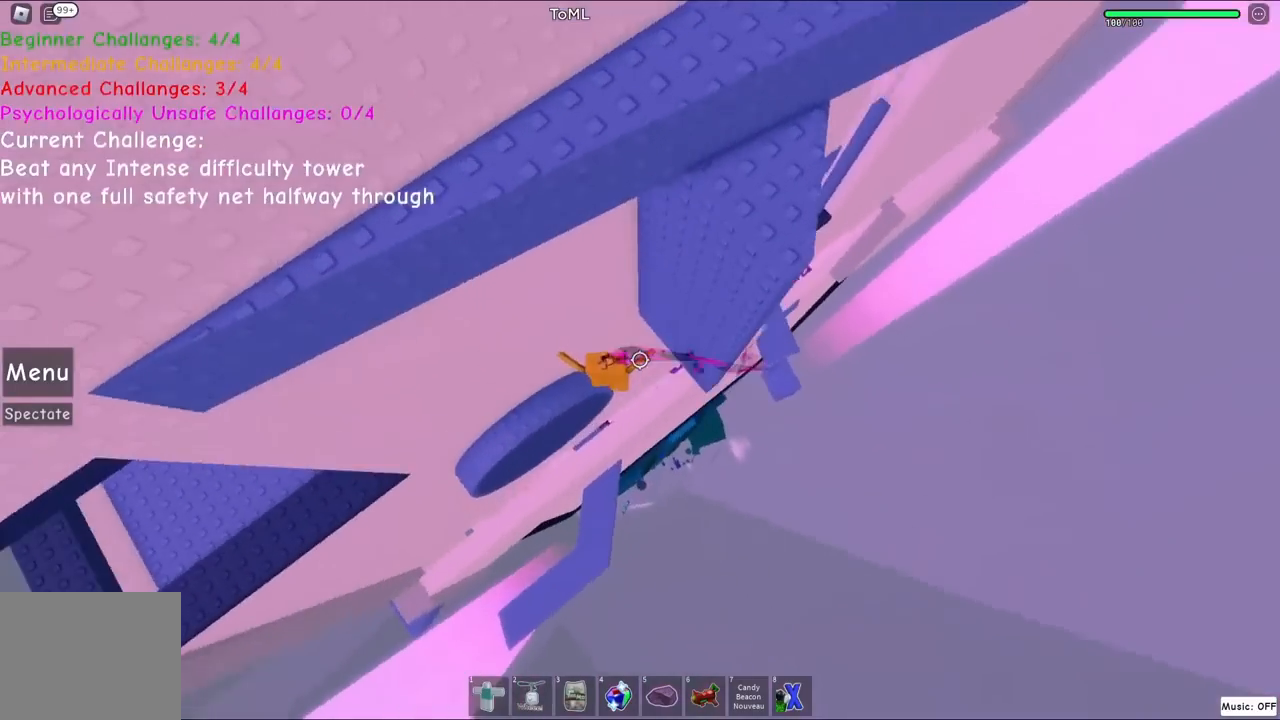
{"keys": ["a"], "events": []}
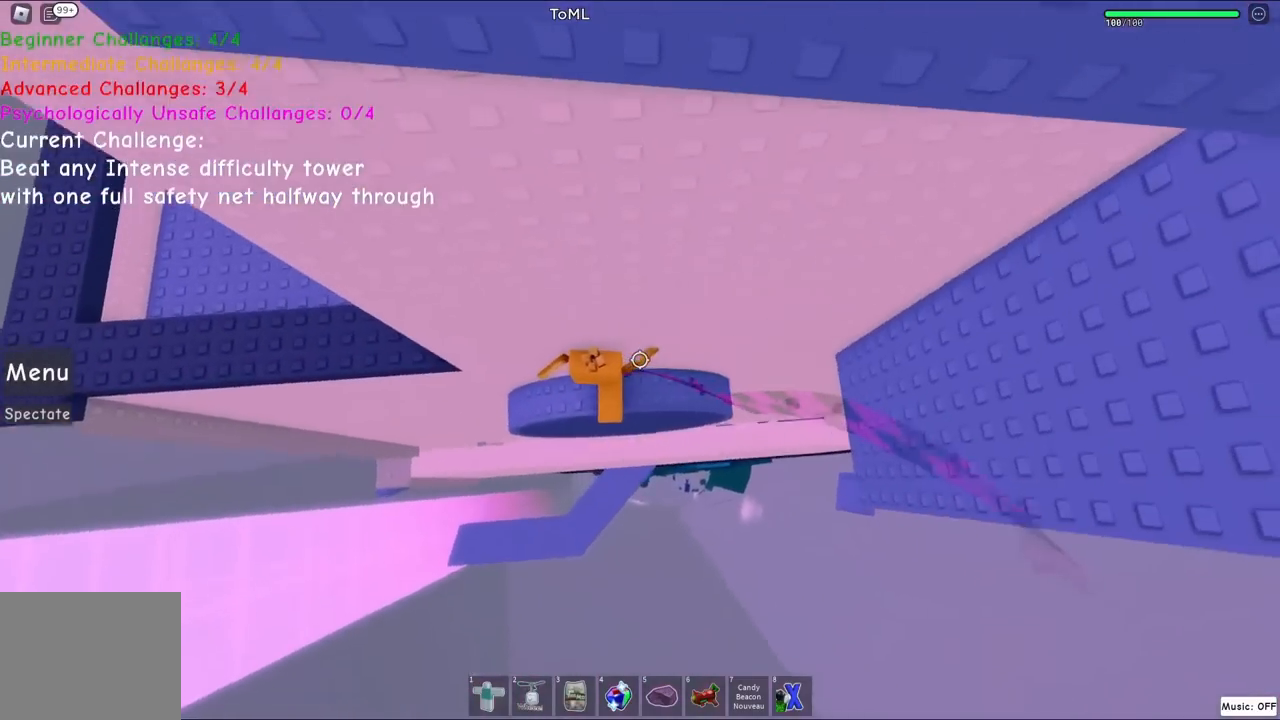
{"keys": ["a"], "events": [[134, "space", "down"], [267, "space", "up"]]}
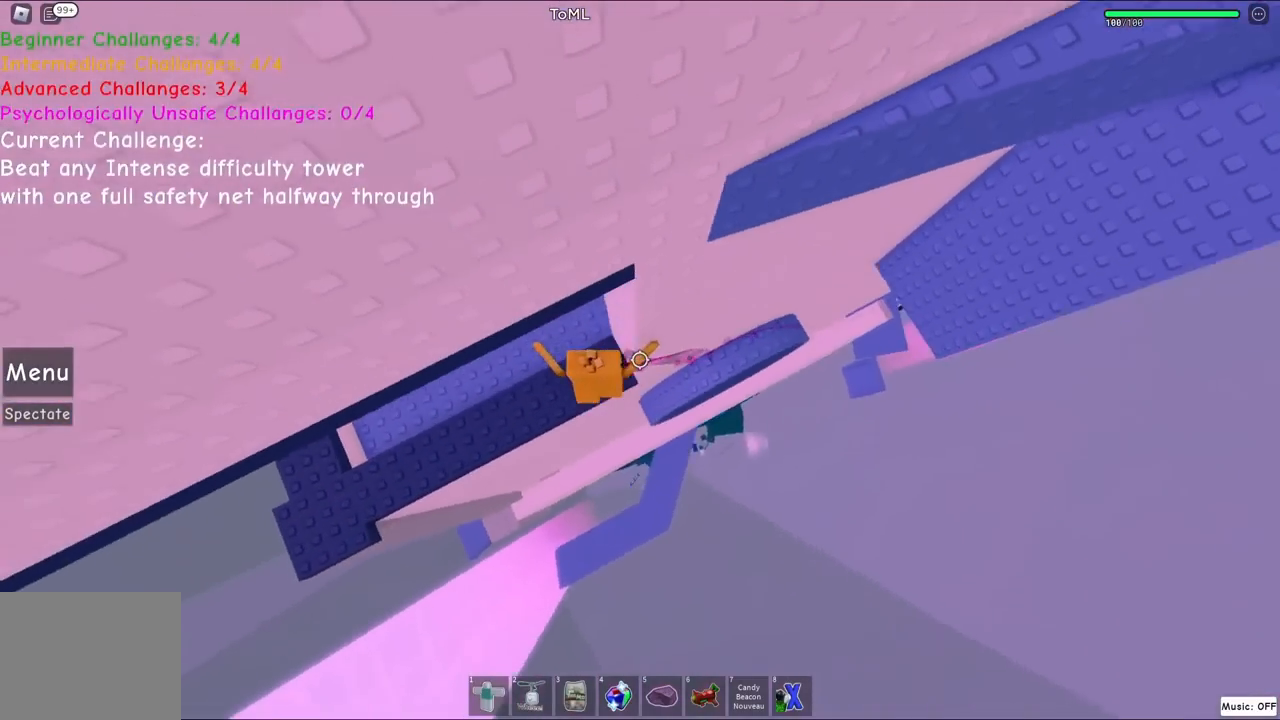
{"keys": [], "events": [[50, "a", "up"], [117, "shift", "down"], [217, "shift", "up"]]}
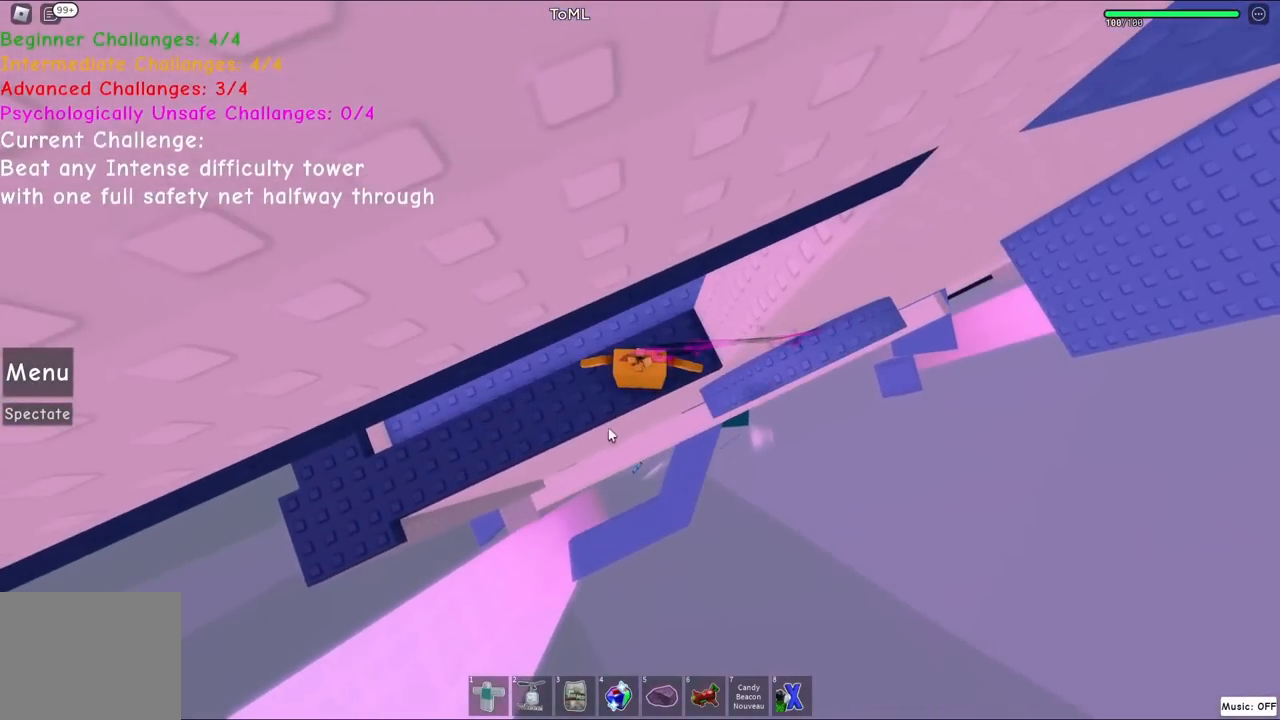
{"keys": [], "events": []}
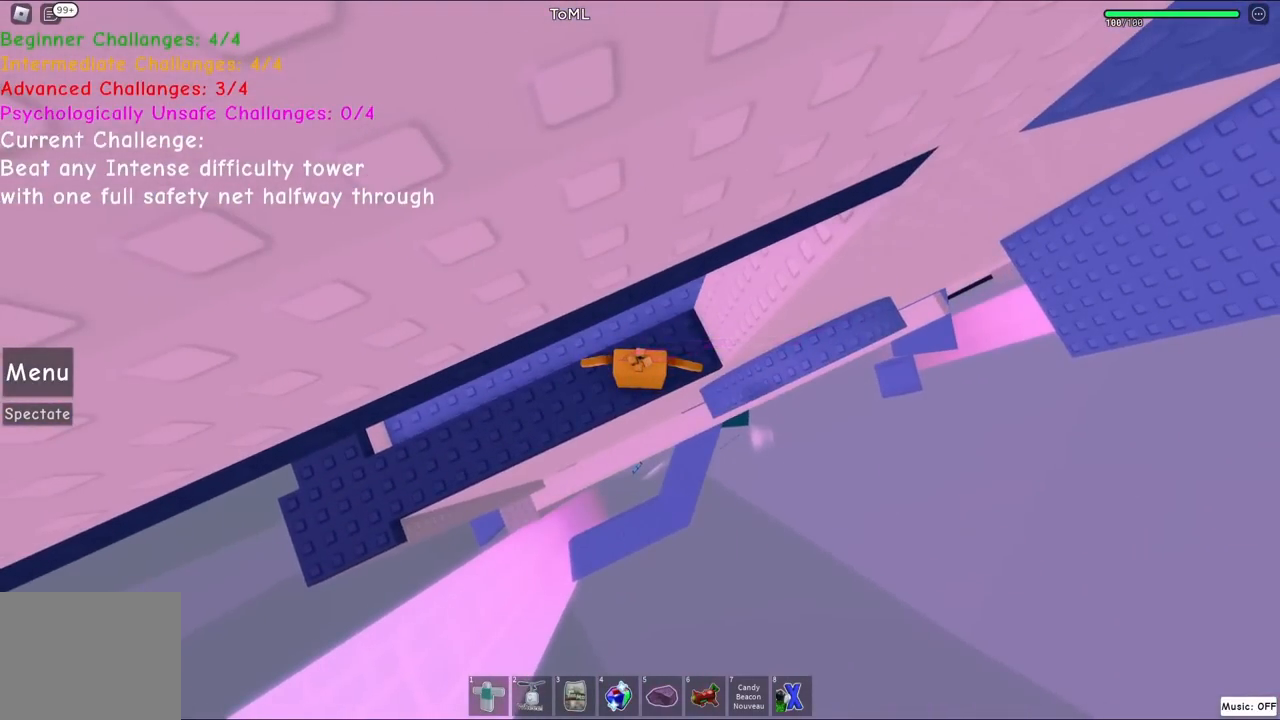
{"keys": [], "events": []}
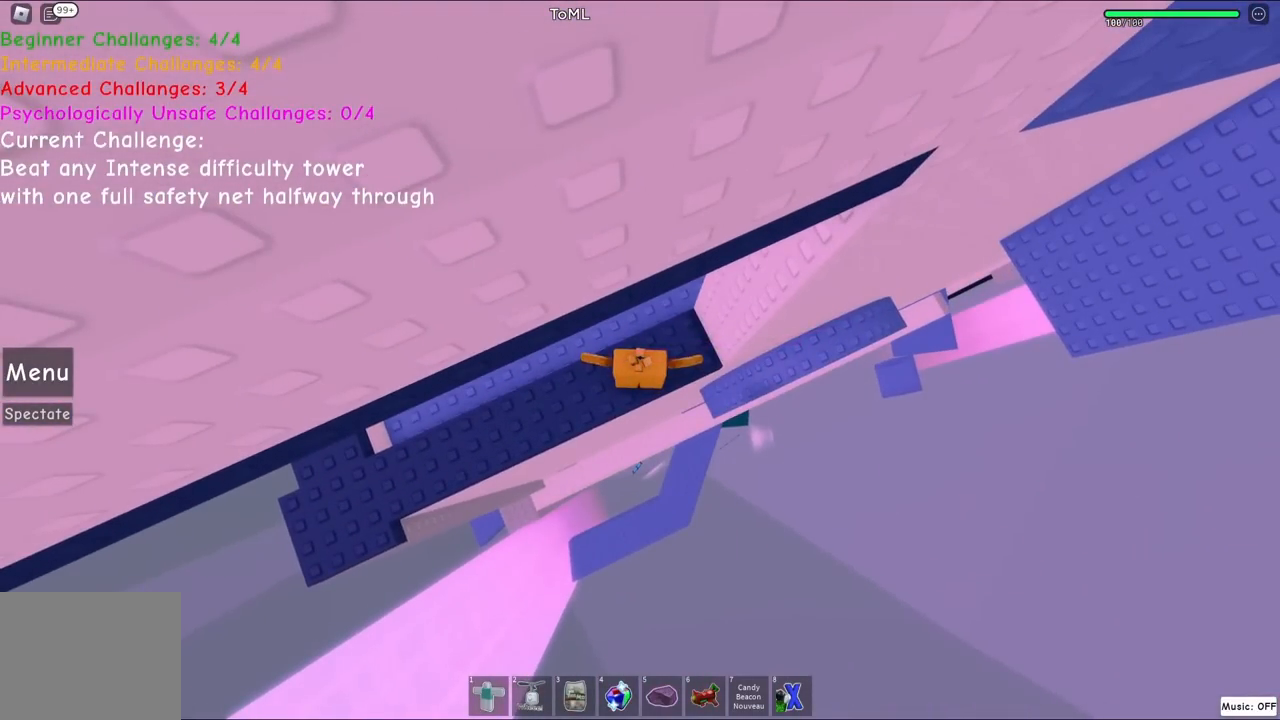
{"keys": [], "events": []}
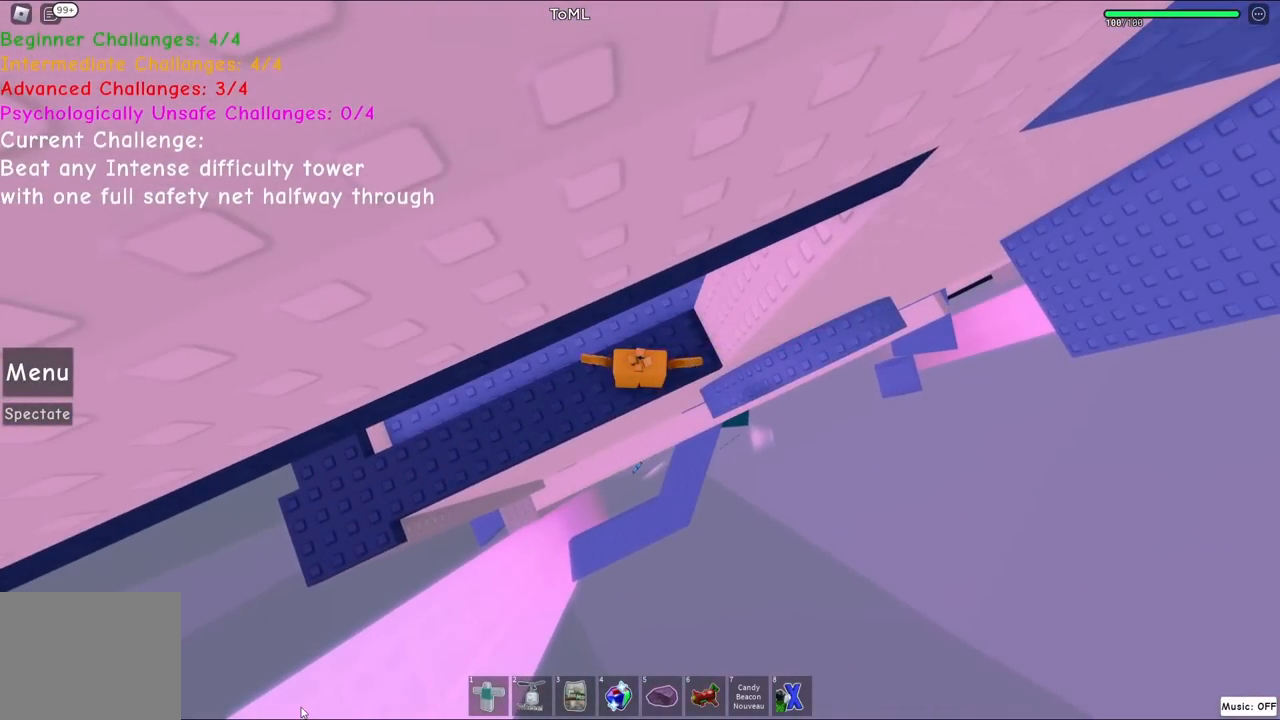
{"keys": [], "events": []}
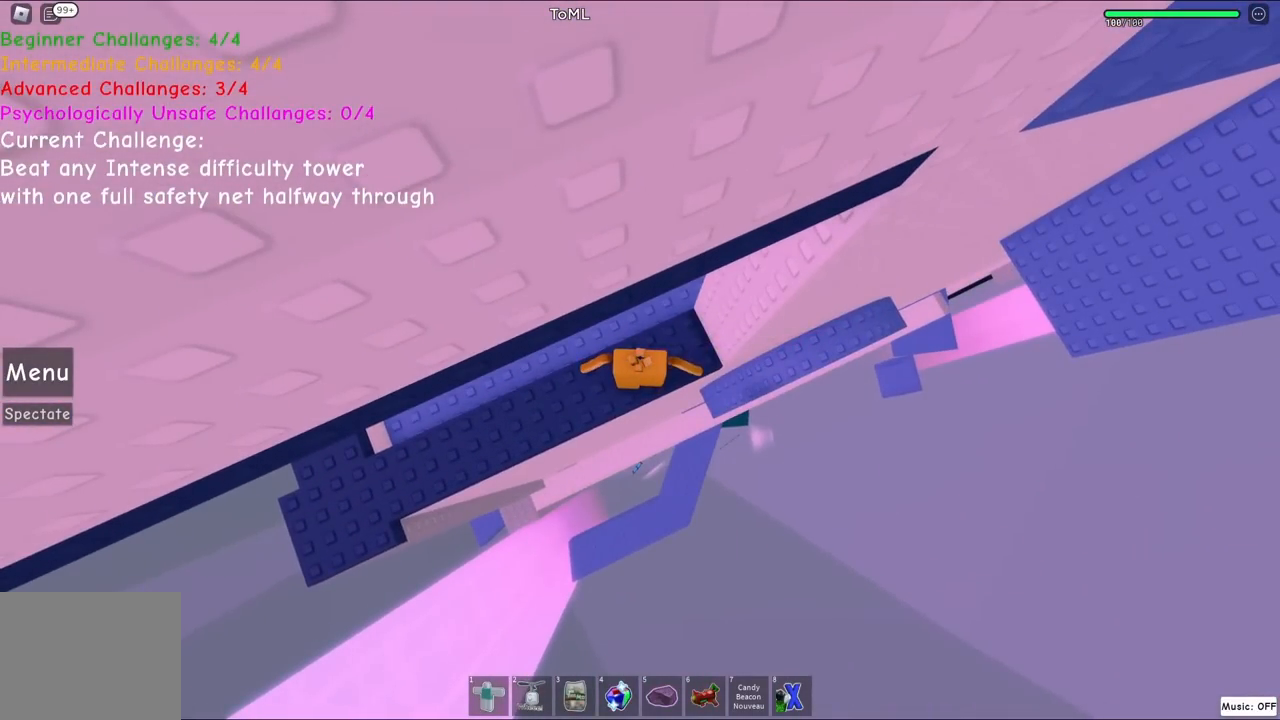
{"keys": [], "events": []}
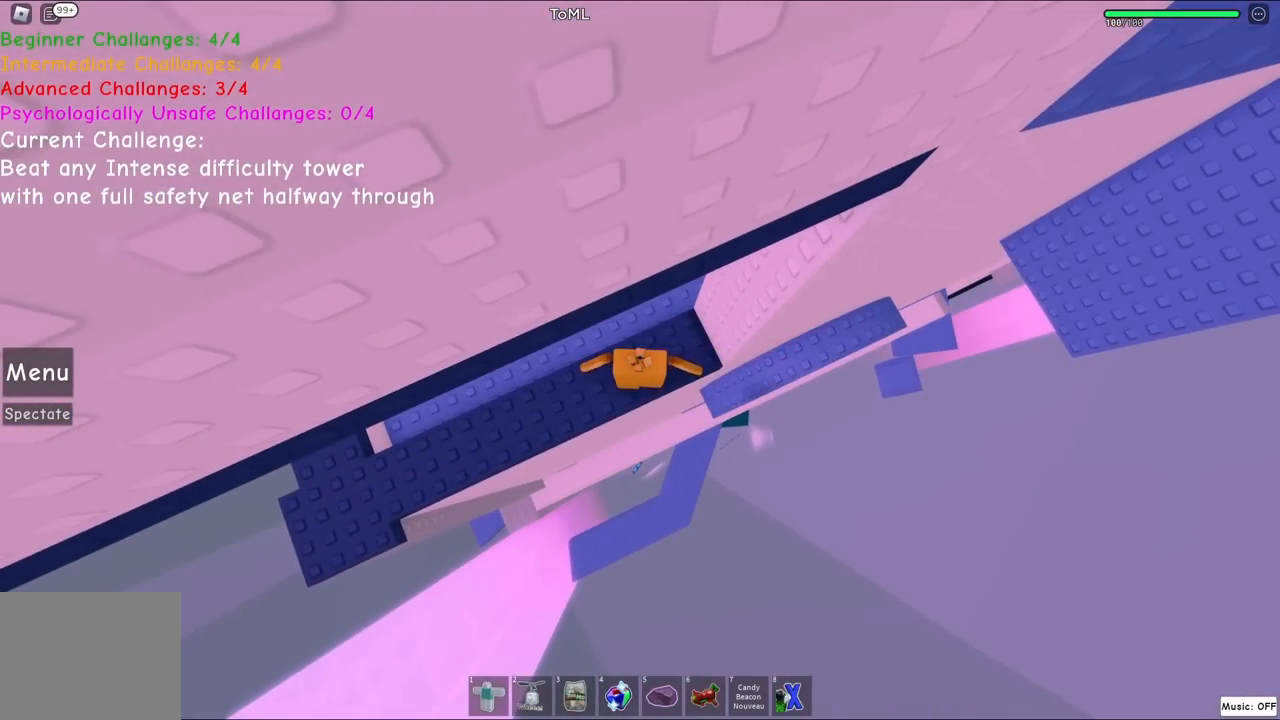
{"keys": [], "events": []}
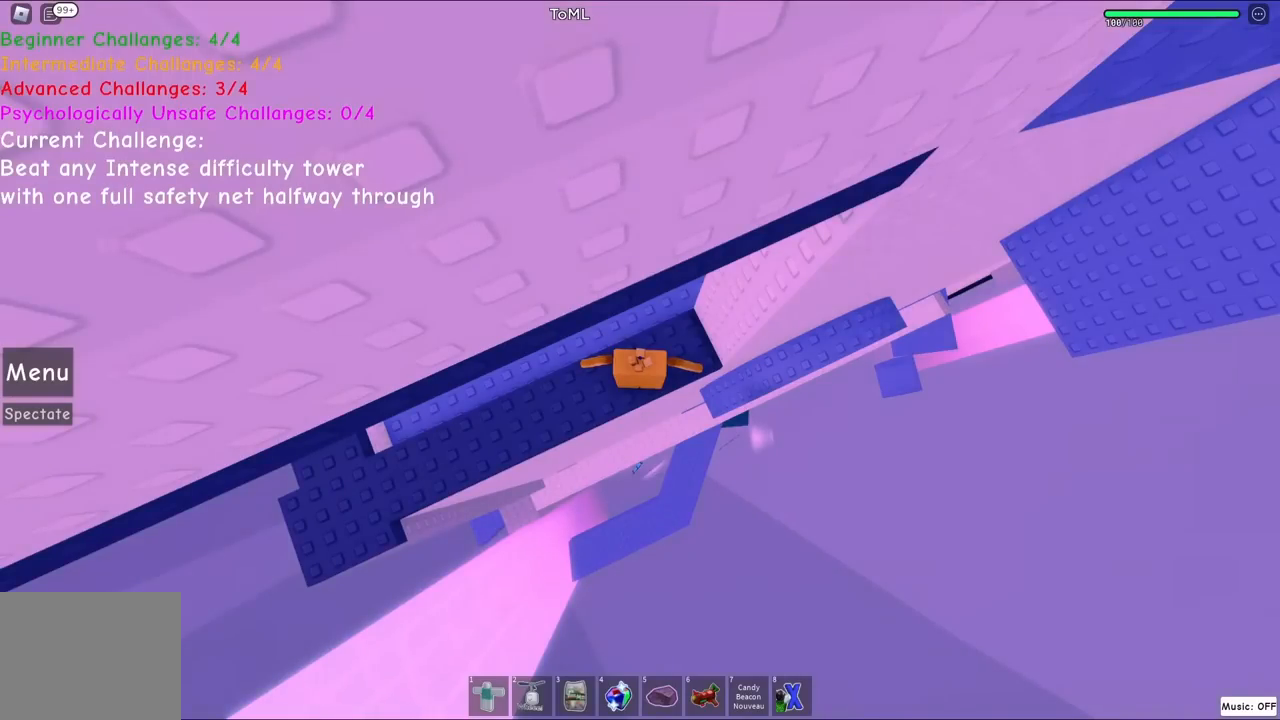
{"keys": [], "events": []}
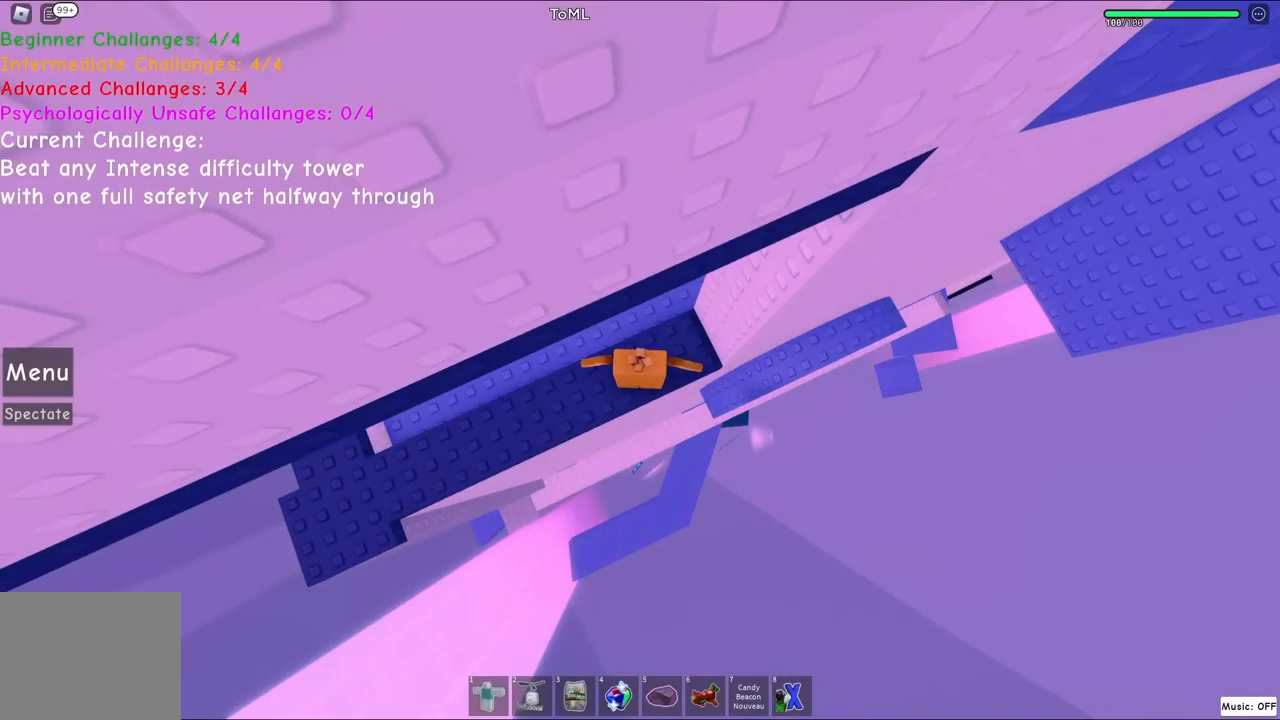
{"keys": [], "events": [[350, "e", "down"], [417, "e", "up"]]}
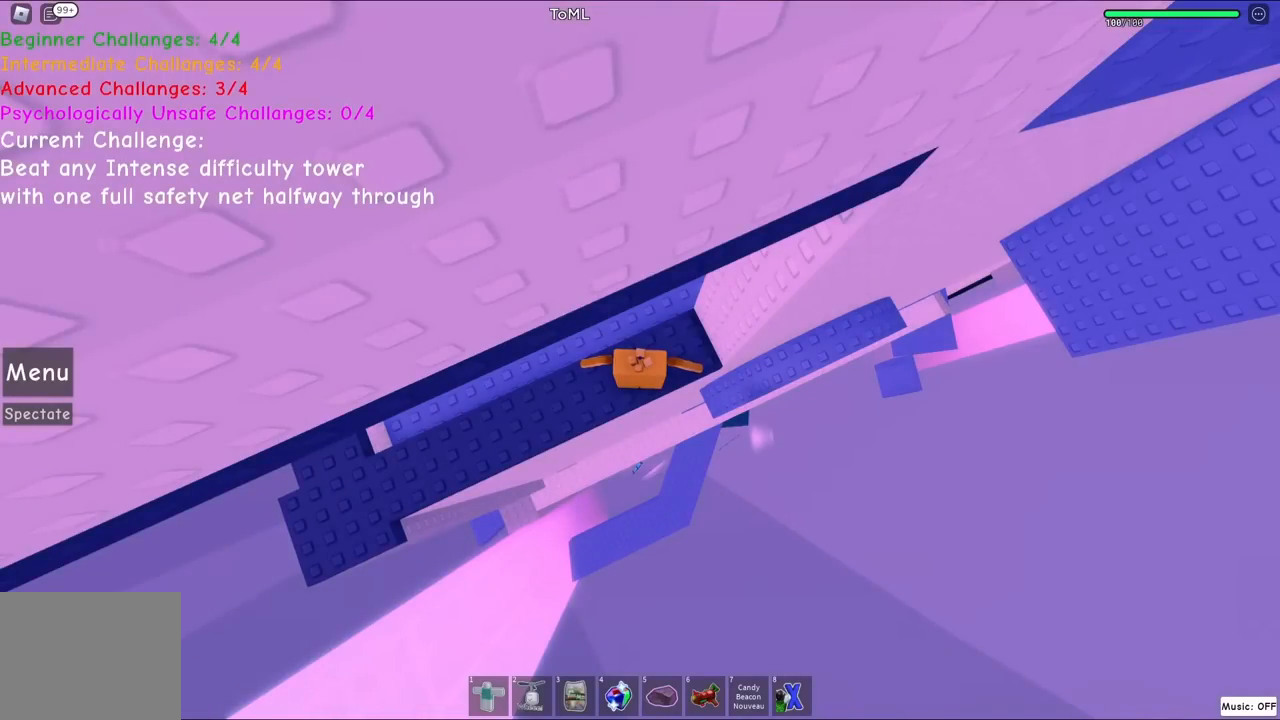
{"keys": [], "events": []}
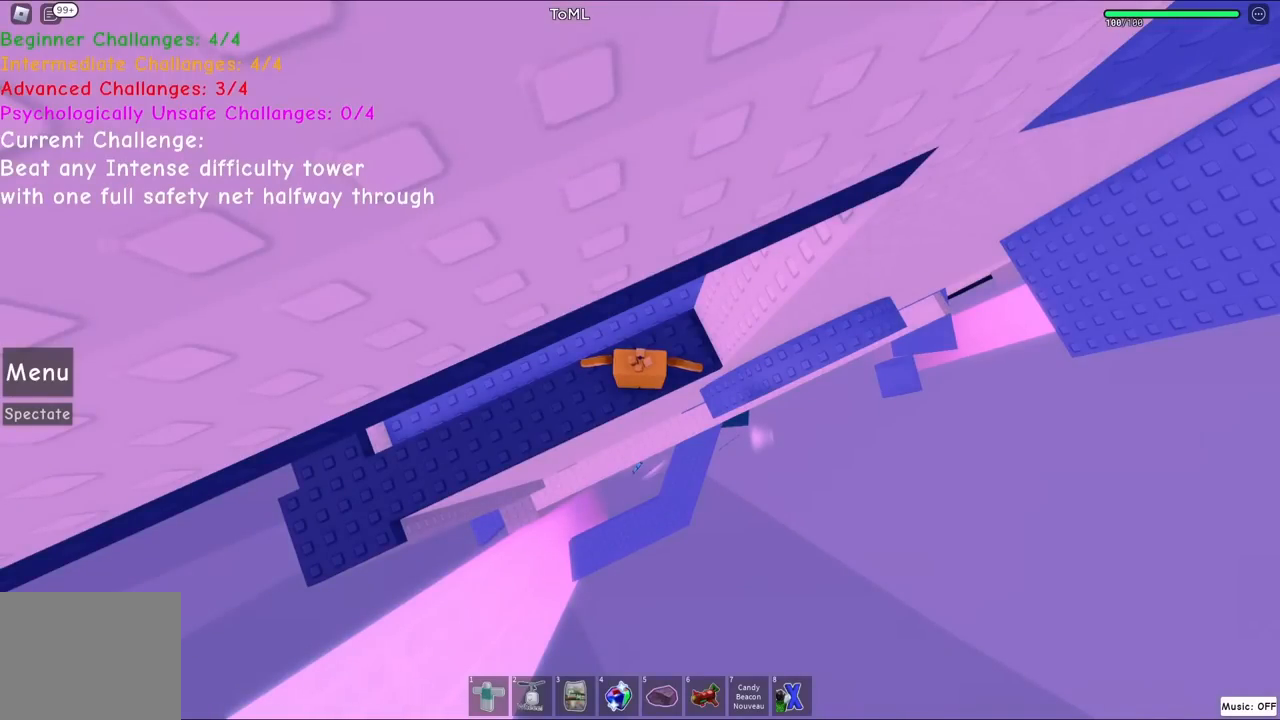
{"keys": [], "events": []}
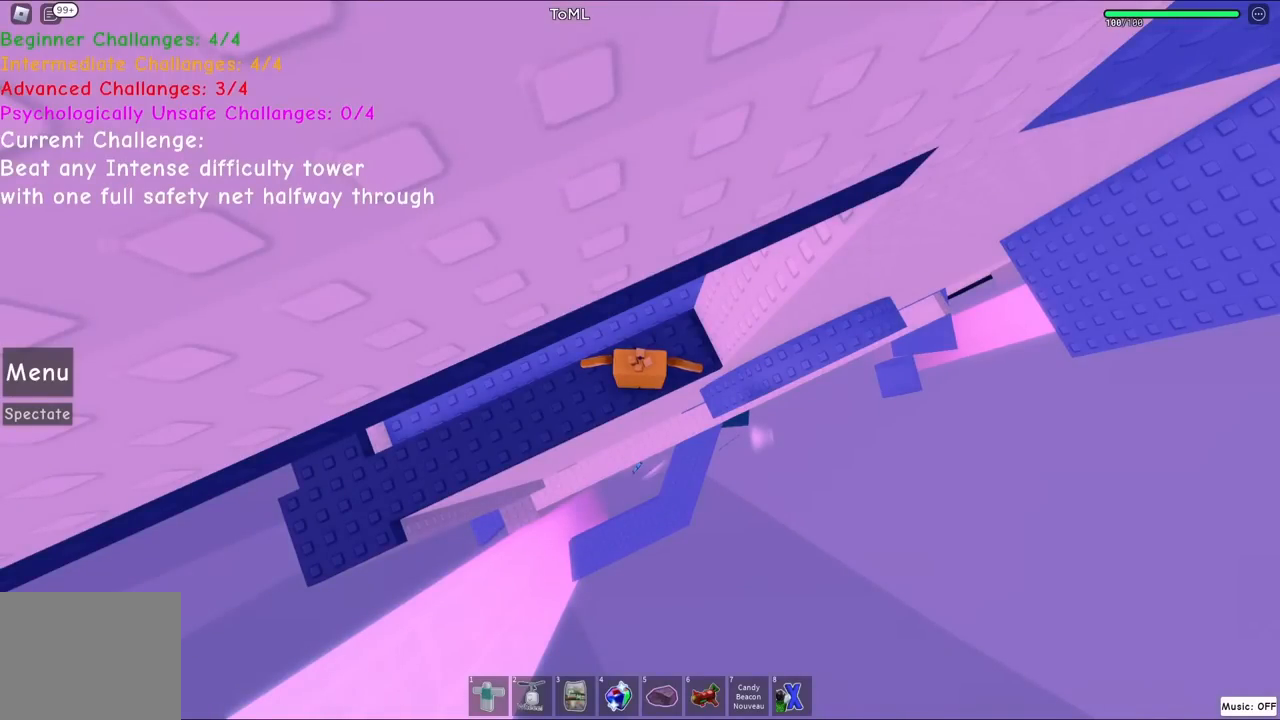
{"keys": [], "events": [[267, "e", "down"], [334, "e", "up"]]}
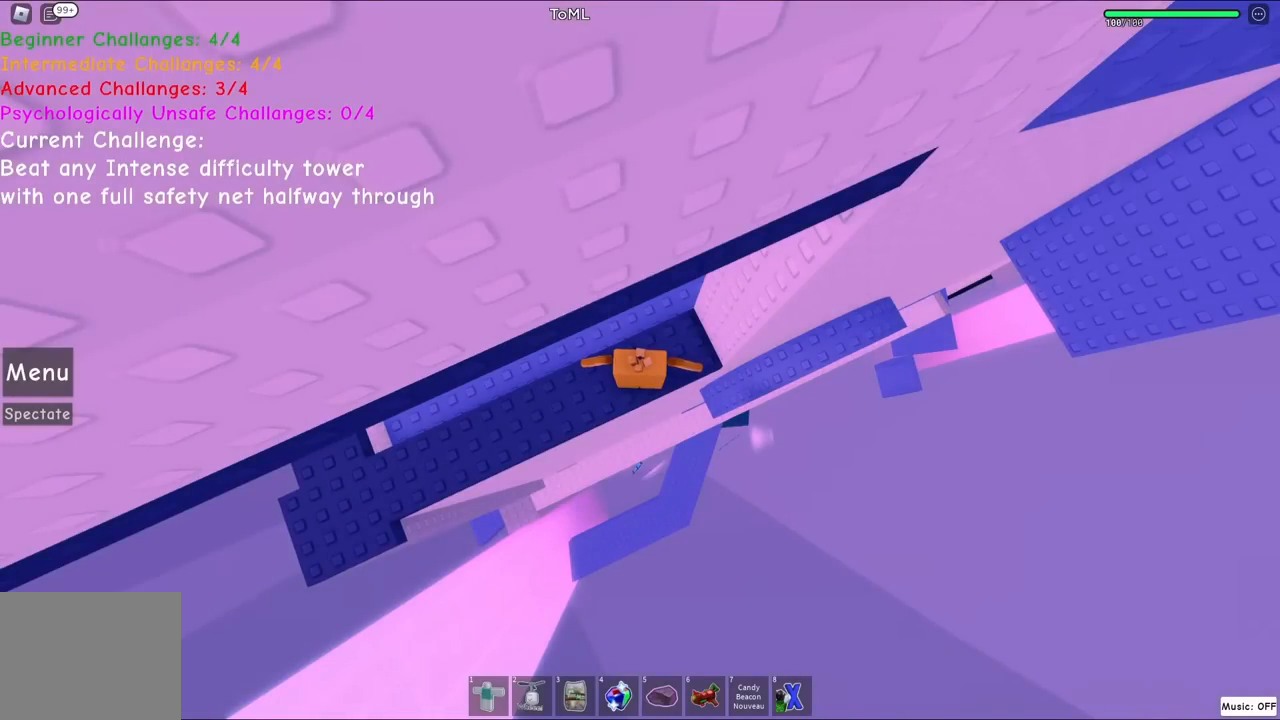
{"keys": [], "events": [[117, "s", "down"], [184, "s", "up"], [217, "space", "down"], [284, "space", "up"]]}
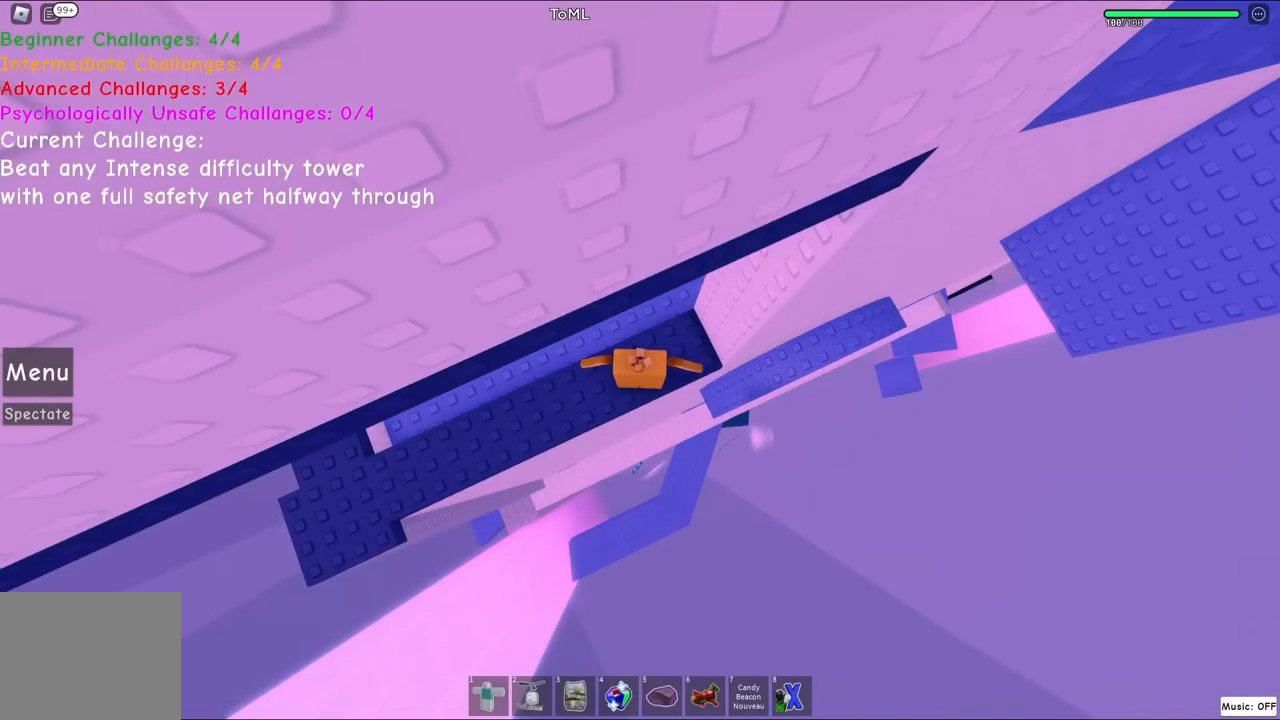
{"keys": [], "events": [[134, "space", "down"], [217, "space", "up"], [450, "e", "down"], [500, "e", "up"]]}
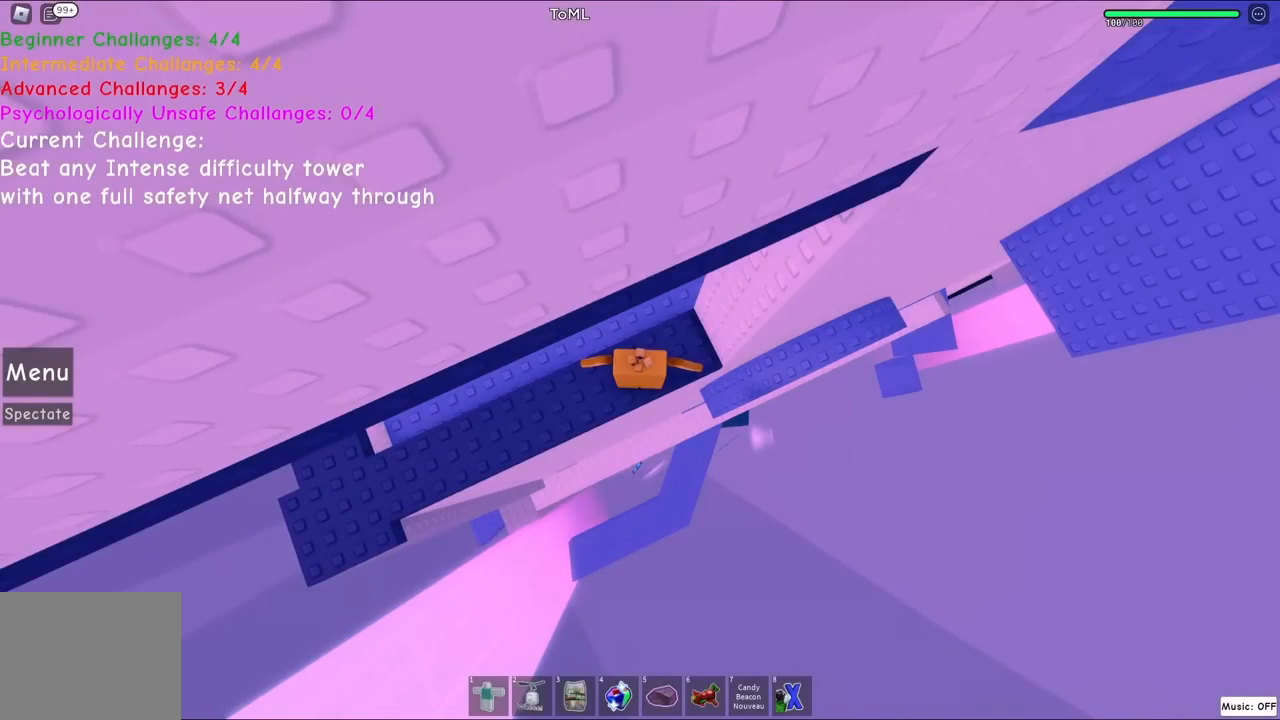
{"keys": [], "events": [[17, "space", "down"], [84, "space", "up"], [184, "d", "down"], [250, "d", "up"], [367, "e", "down"], [434, "e", "up"]]}